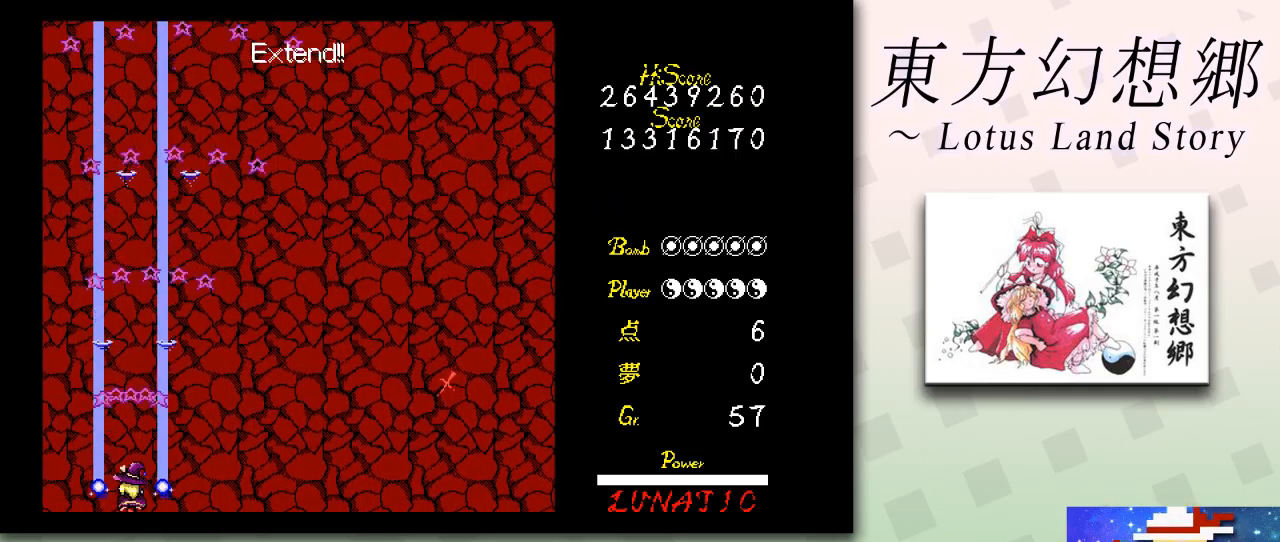
Gameplay with keyboard; each line is a JSON object with the keys held at the frame after it. "events" lists presses ("down") and releases ("up") of "c", "ctrl", "down", "escape", "left", "right", "shift", "up", "x" and "z" between this image and that frame as [ms after this image, input, new state], when the widget could be followed in between. No other keys are recorded. Mouse input is not recorded.
{"keys": ["shift", "z"], "events": [[125, "down", "up"]]}
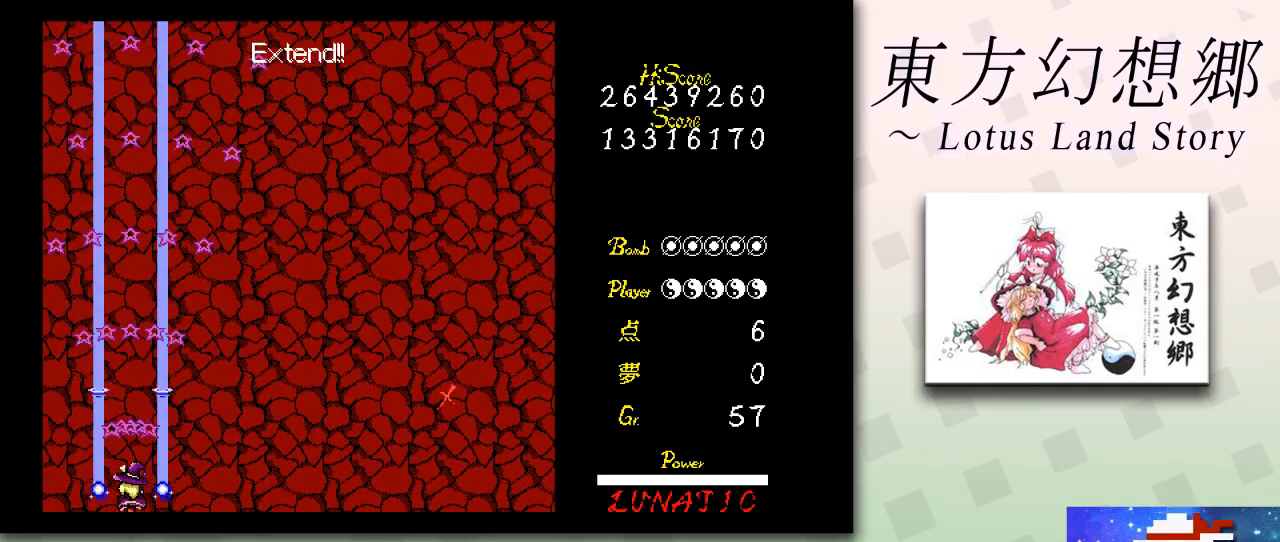
{"keys": ["shift", "z"], "events": []}
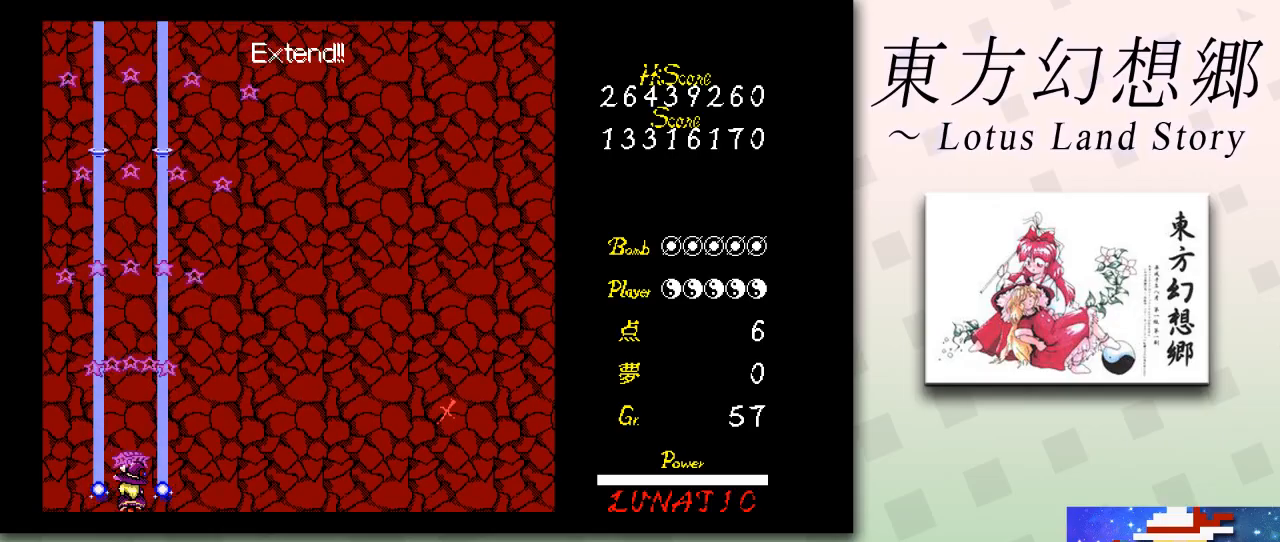
{"keys": ["shift", "z"], "events": []}
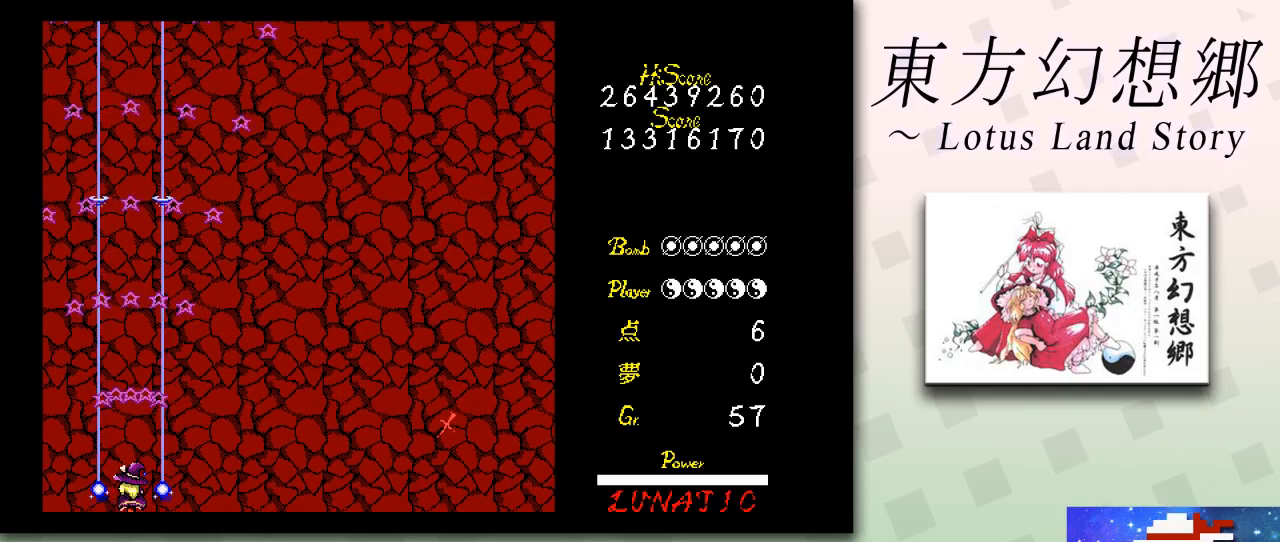
{"keys": ["shift", "z"], "events": []}
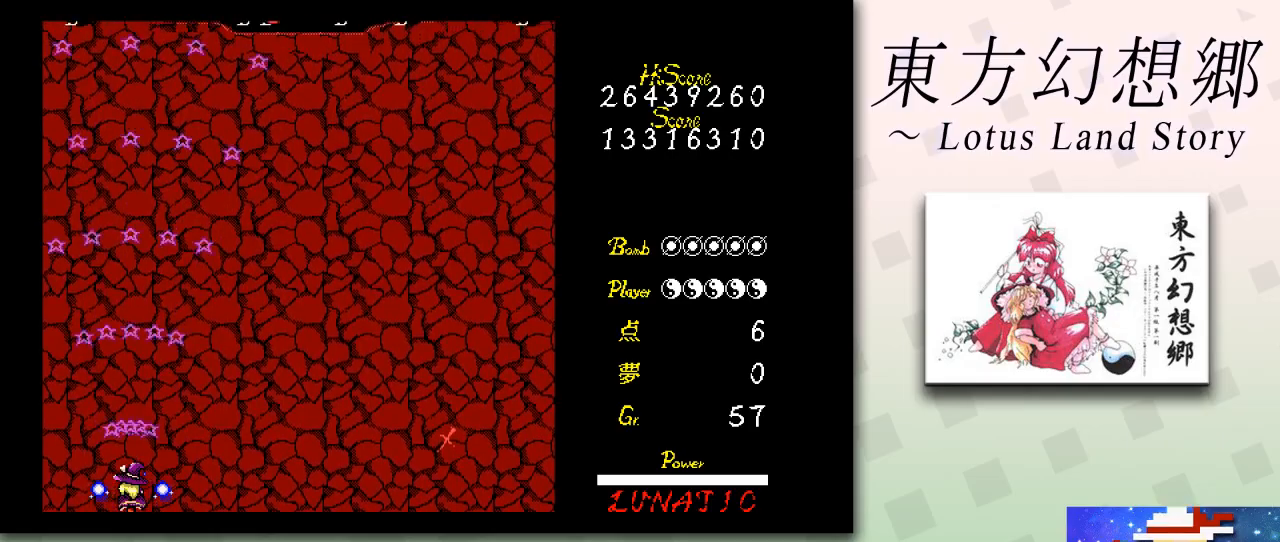
{"keys": ["shift", "z"], "events": []}
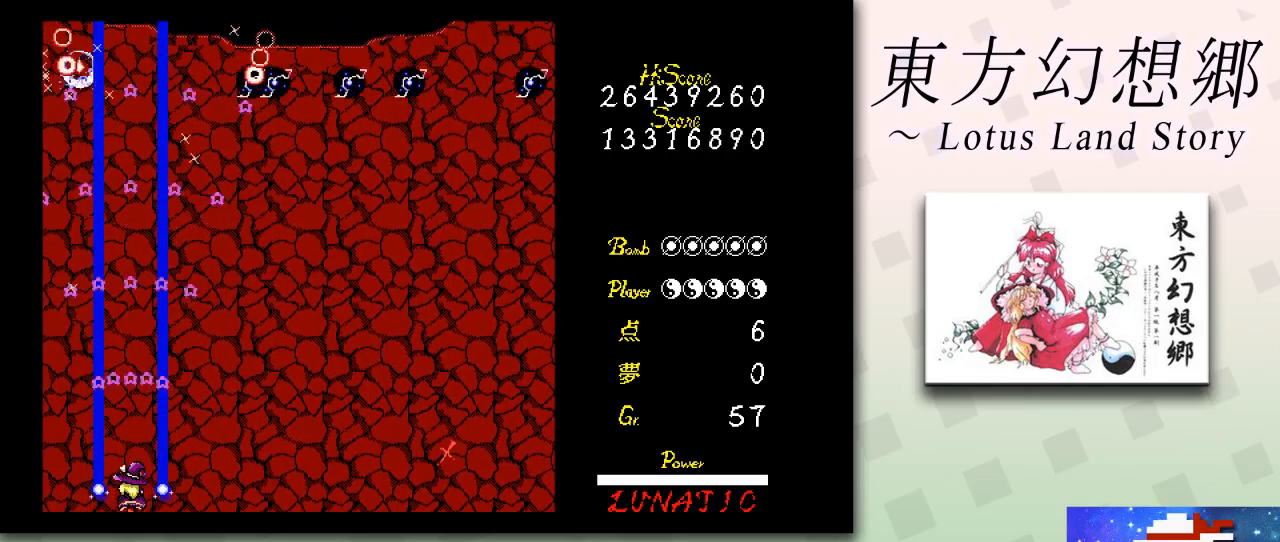
{"keys": ["shift", "z"], "events": []}
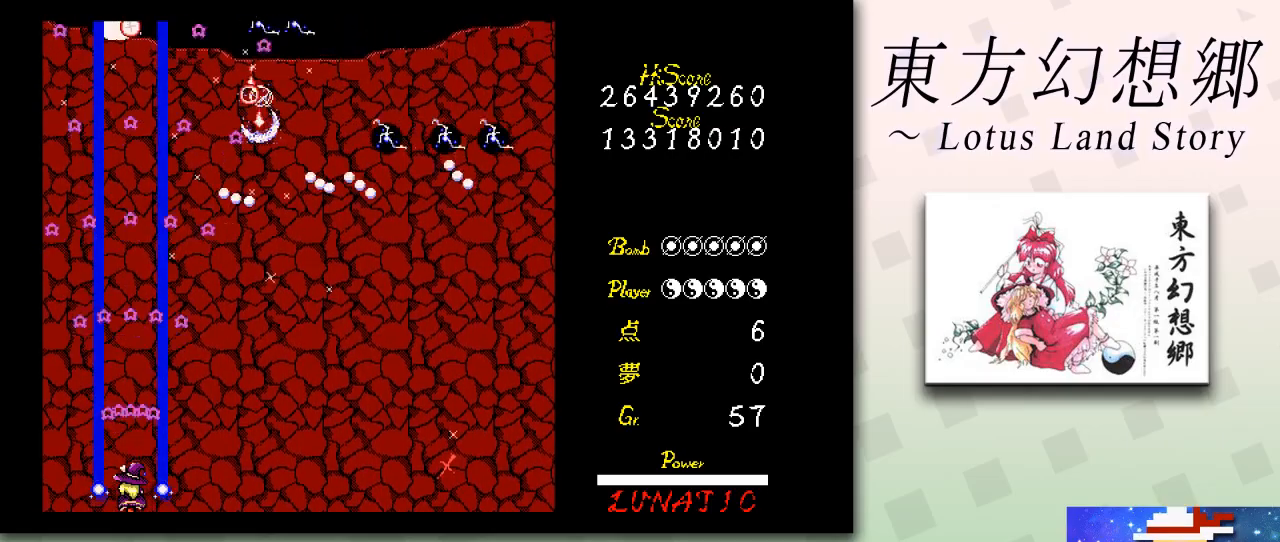
{"keys": ["shift", "z"], "events": []}
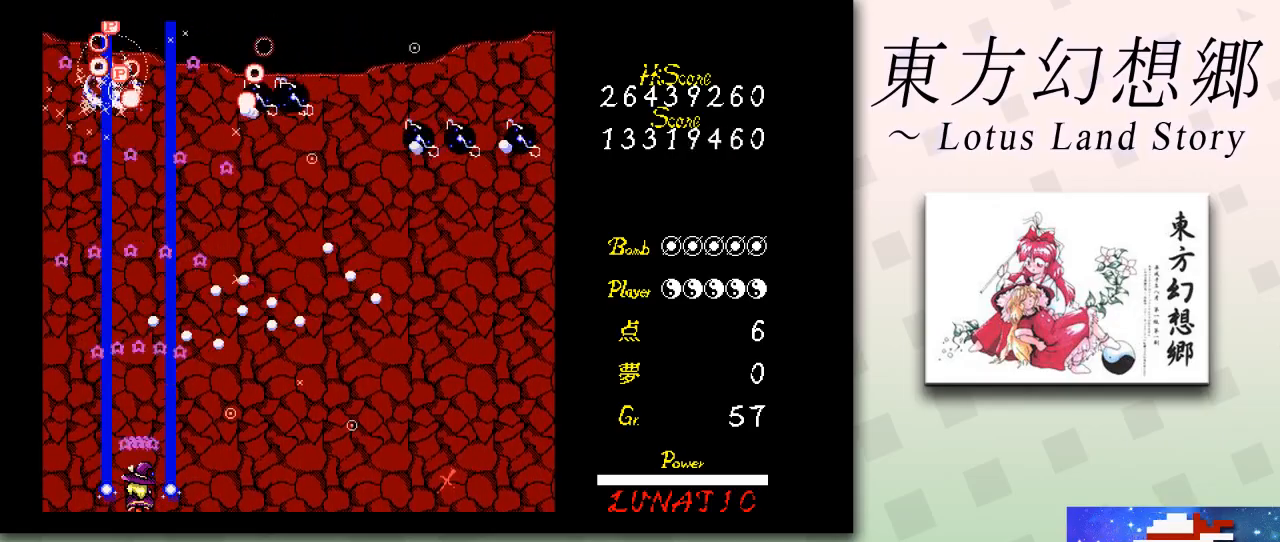
{"keys": ["right", "shift", "z"], "events": [[501, "right", "down"]]}
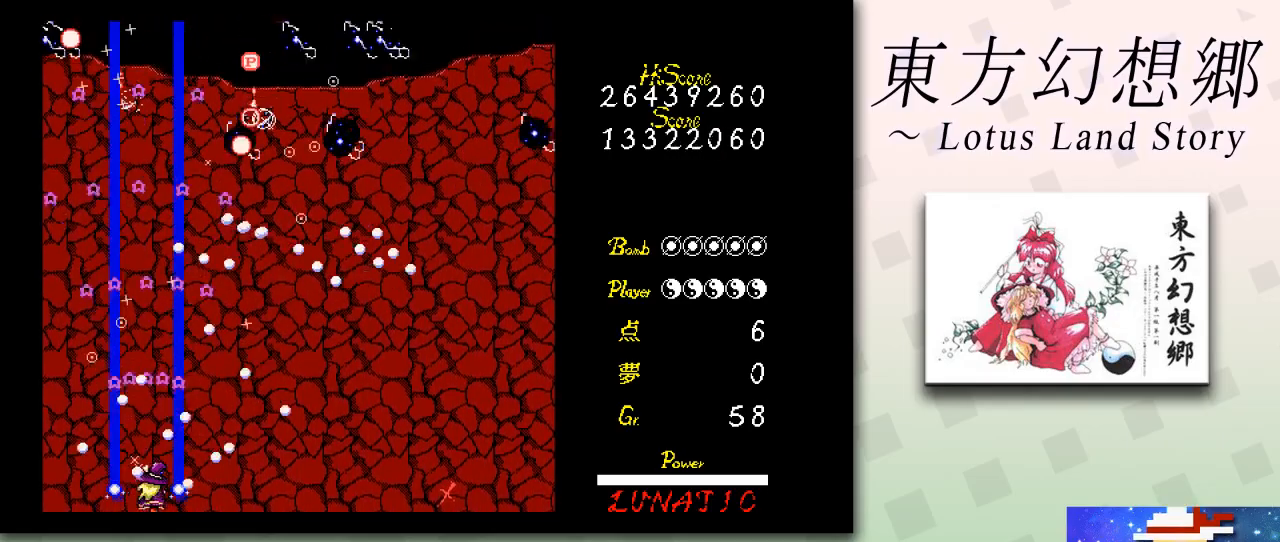
{"keys": ["shift", "z"], "events": [[41, "right", "up"], [375, "right", "down"], [458, "right", "up"]]}
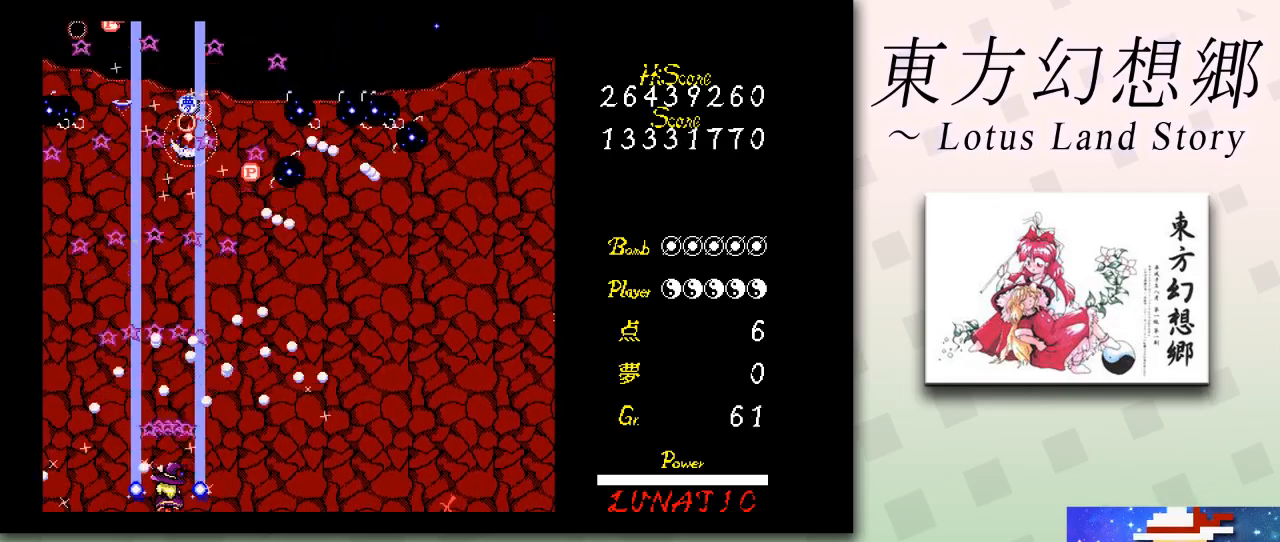
{"keys": ["shift", "z"], "events": [[334, "right", "down"], [375, "right", "up"]]}
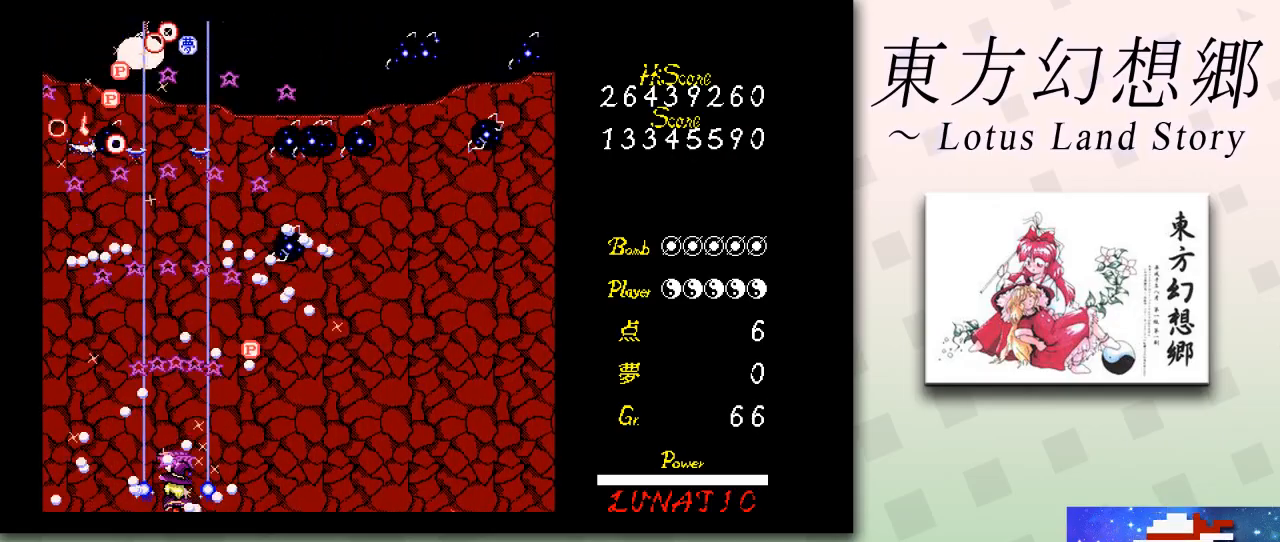
{"keys": ["shift", "z"], "events": [[166, "right", "down"], [208, "right", "up"]]}
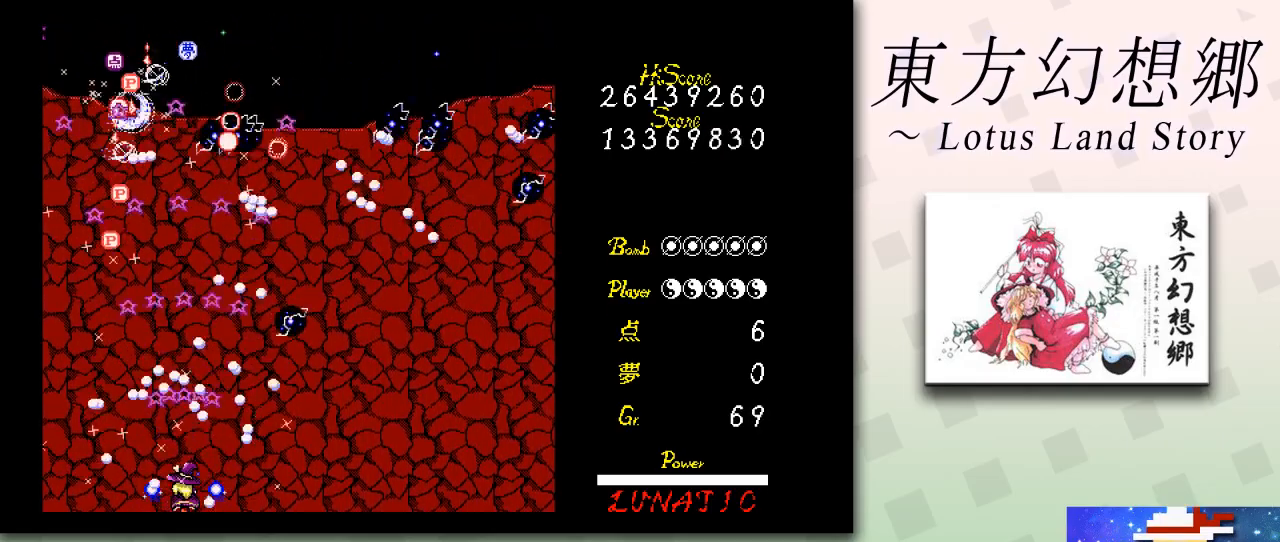
{"keys": ["shift", "z"], "events": [[167, "right", "down"], [209, "right", "up"]]}
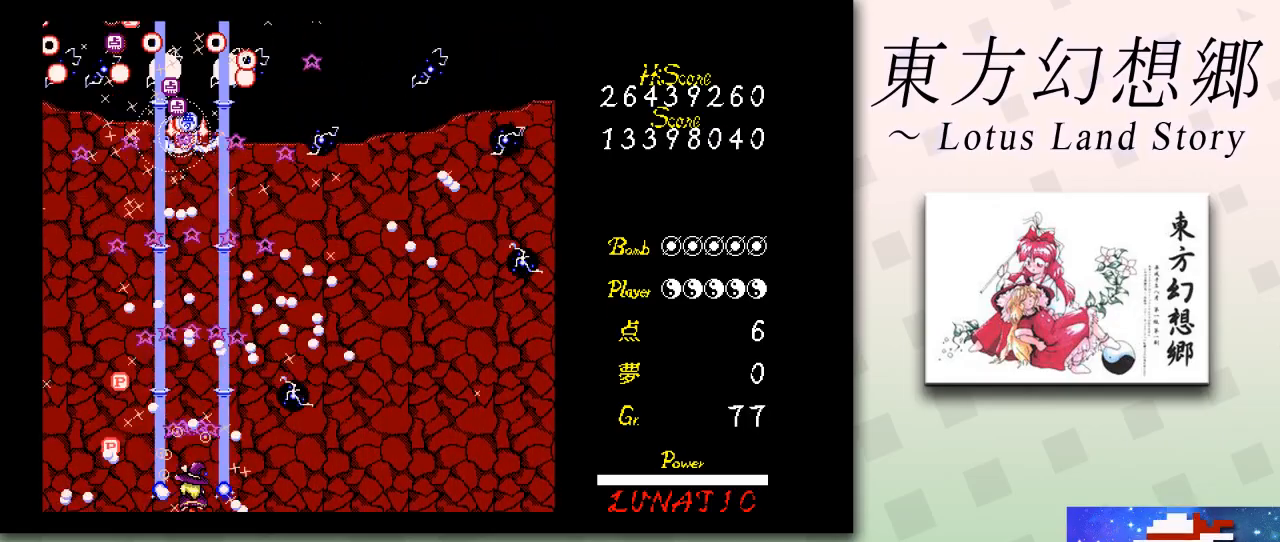
{"keys": ["shift", "z"], "events": []}
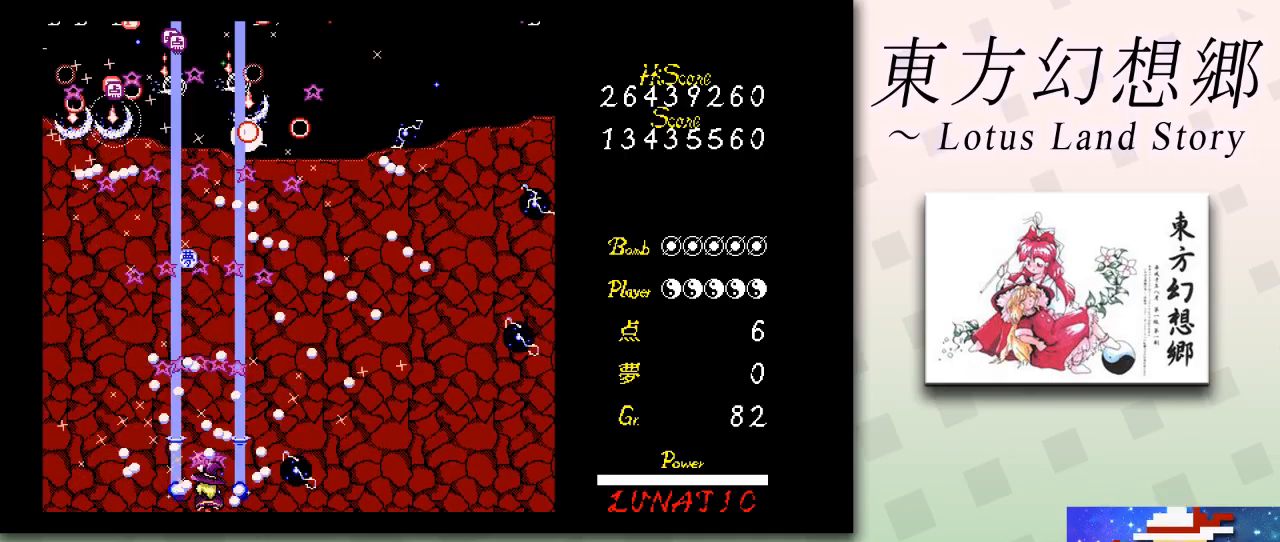
{"keys": ["shift", "z"], "events": [[250, "right", "down"], [292, "right", "up"]]}
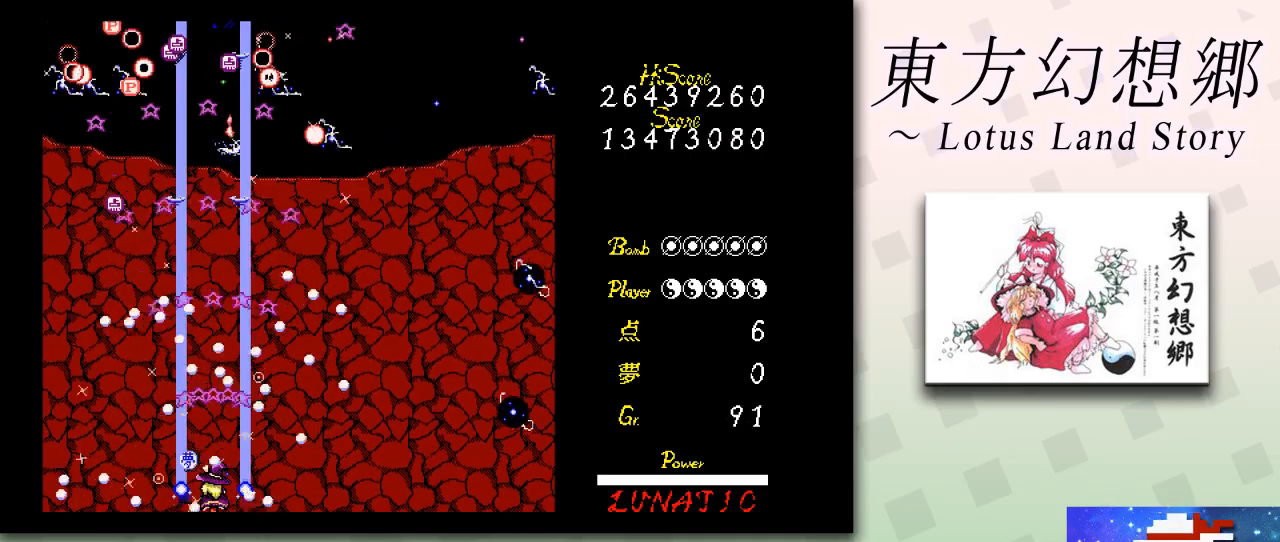
{"keys": ["shift", "z"], "events": [[83, "right", "down"], [125, "right", "up"], [417, "right", "down"], [458, "right", "up"]]}
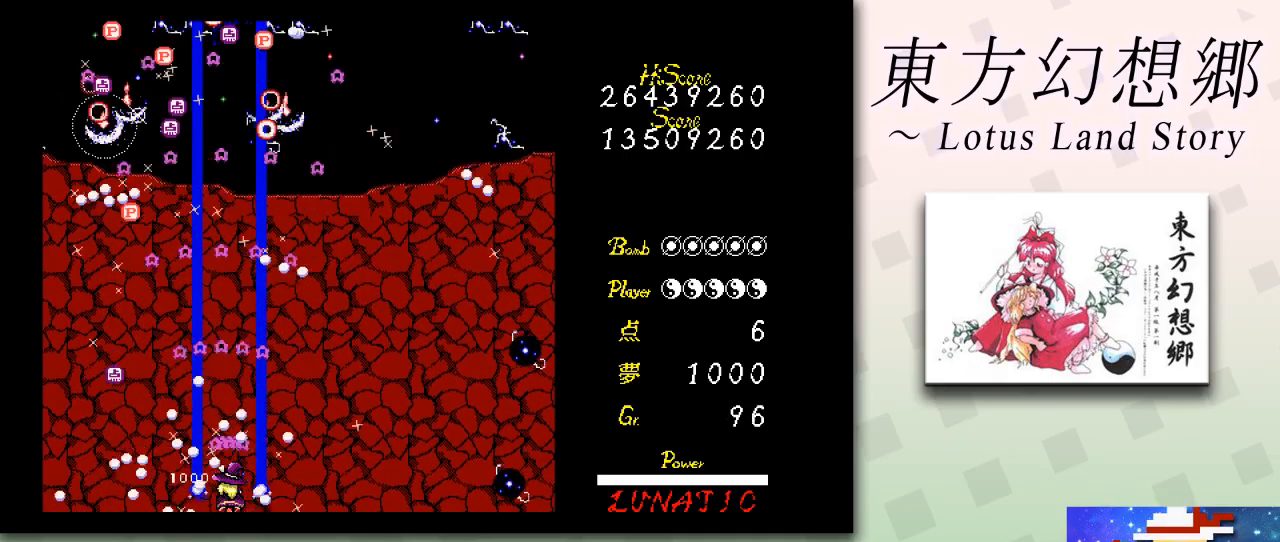
{"keys": ["shift", "z"], "events": [[292, "right", "down"], [334, "right", "up"]]}
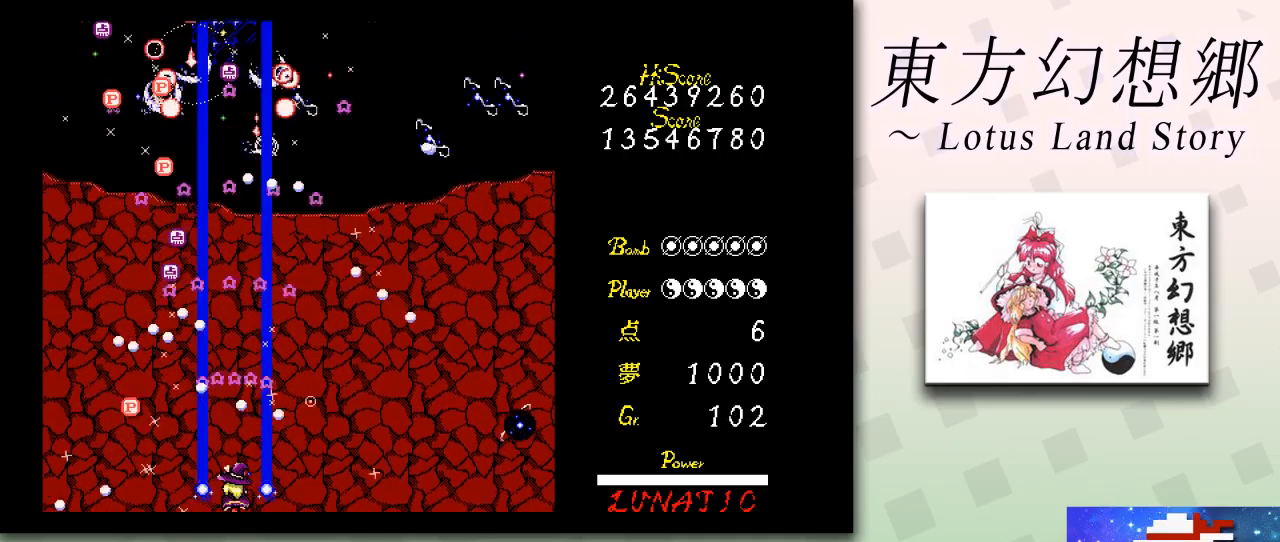
{"keys": ["shift", "z"], "events": [[166, "right", "down"], [208, "right", "up"]]}
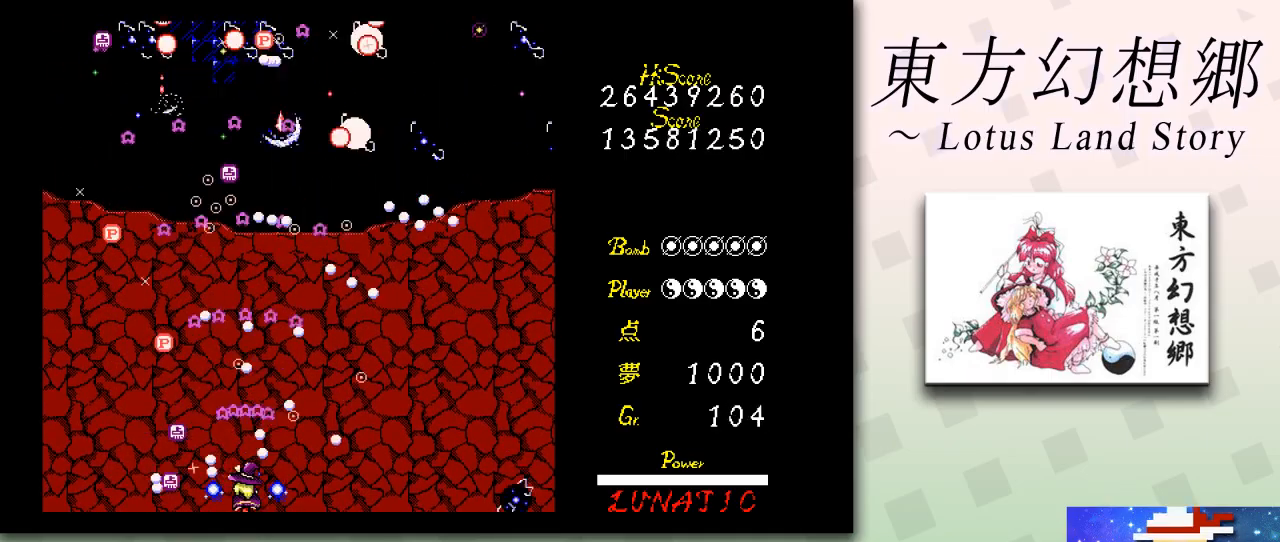
{"keys": ["shift", "z"], "events": [[167, "right", "down"], [250, "right", "up"]]}
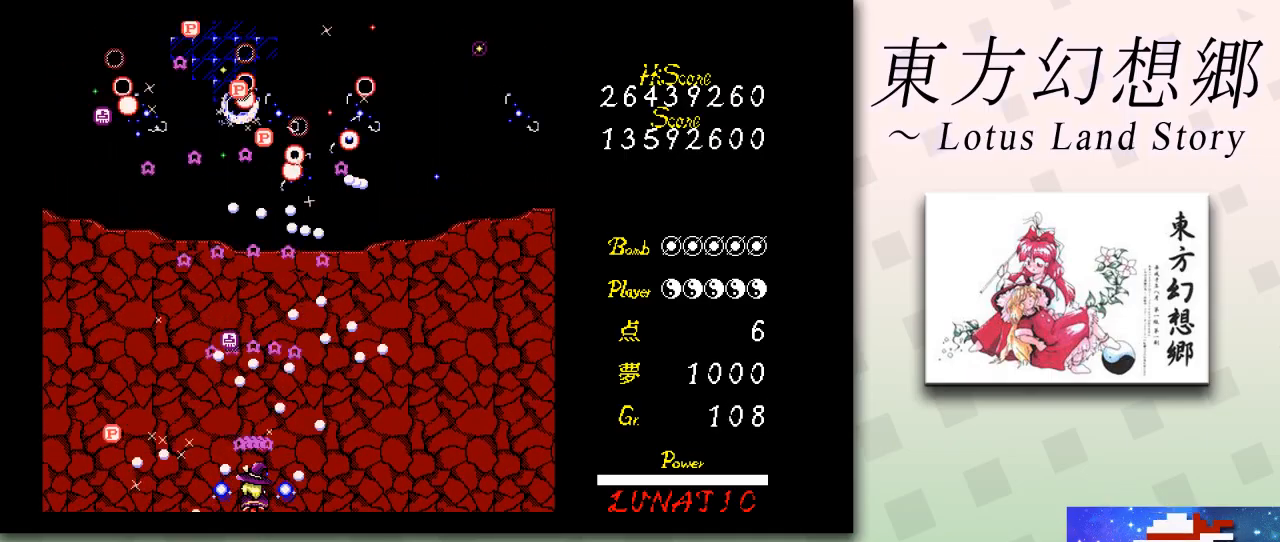
{"keys": ["shift", "z"], "events": [[41, "right", "down"], [83, "right", "up"], [417, "right", "down"], [500, "right", "up"]]}
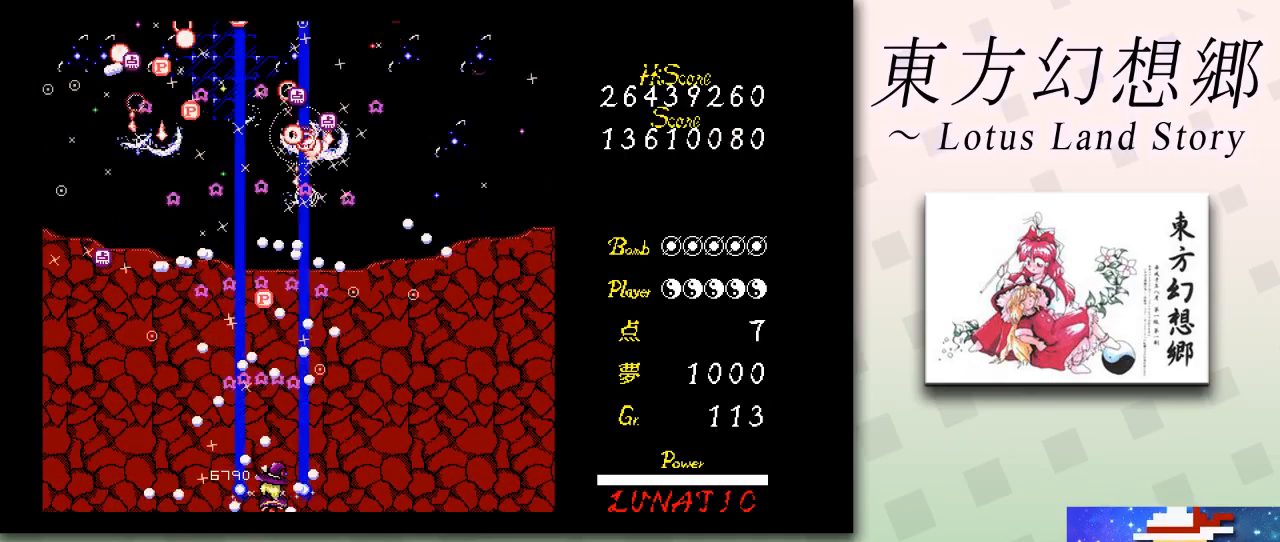
{"keys": ["shift", "z"], "events": [[334, "right", "down"], [375, "right", "up"]]}
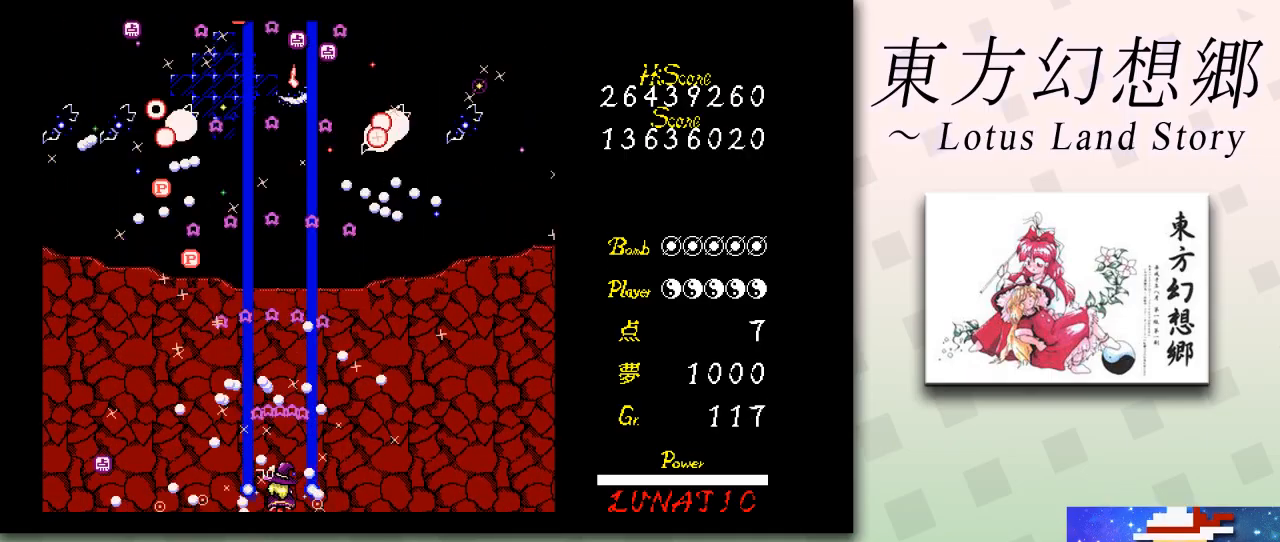
{"keys": ["shift", "z"], "events": []}
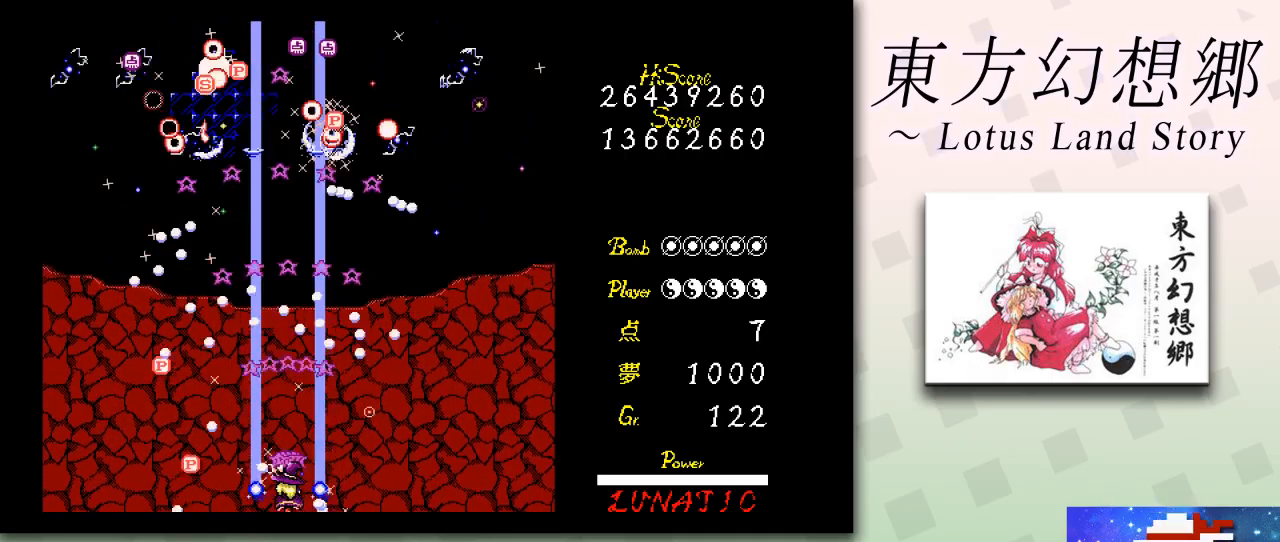
{"keys": ["shift", "z"], "events": [[42, "right", "down"], [84, "right", "up"], [459, "right", "down"], [501, "right", "up"]]}
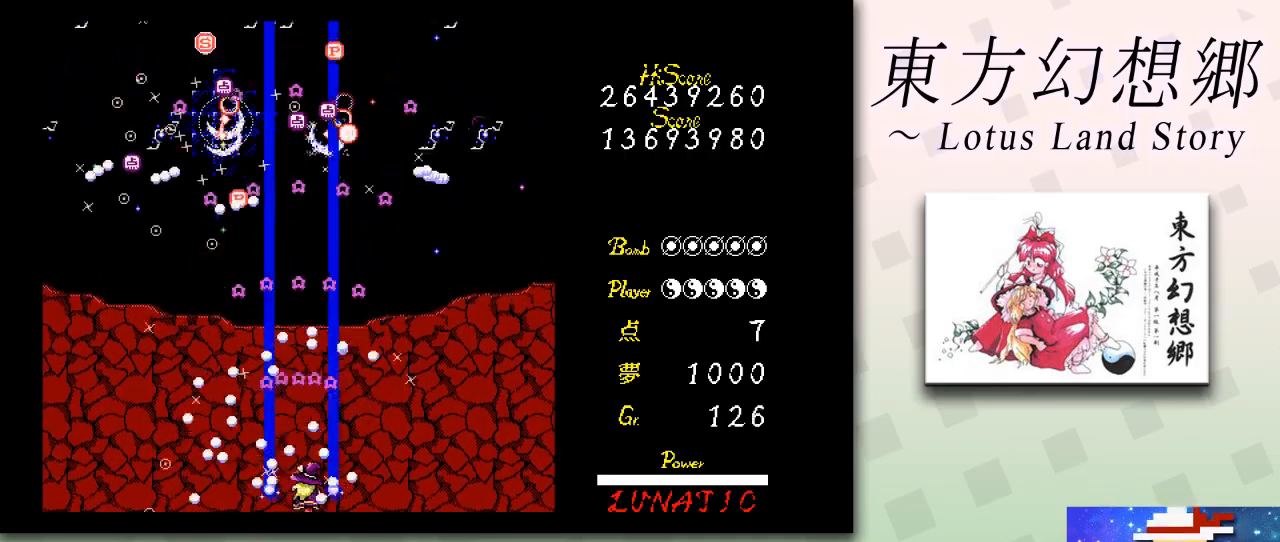
{"keys": ["shift", "z"], "events": [[375, "right", "down"], [417, "right", "up"]]}
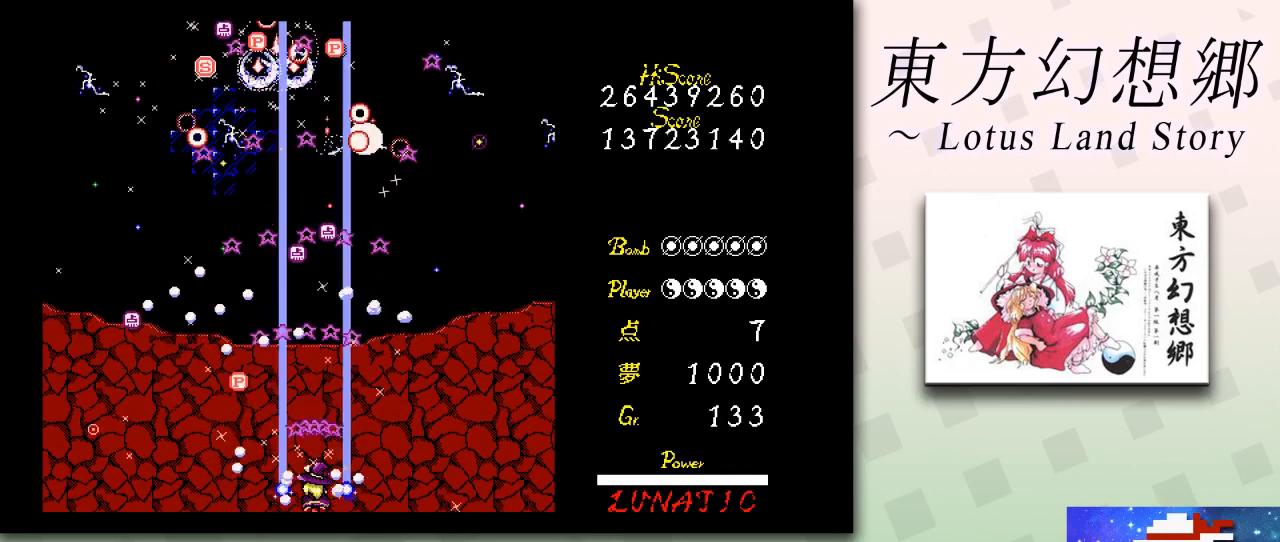
{"keys": ["shift", "z"], "events": [[250, "right", "down"], [292, "right", "up"]]}
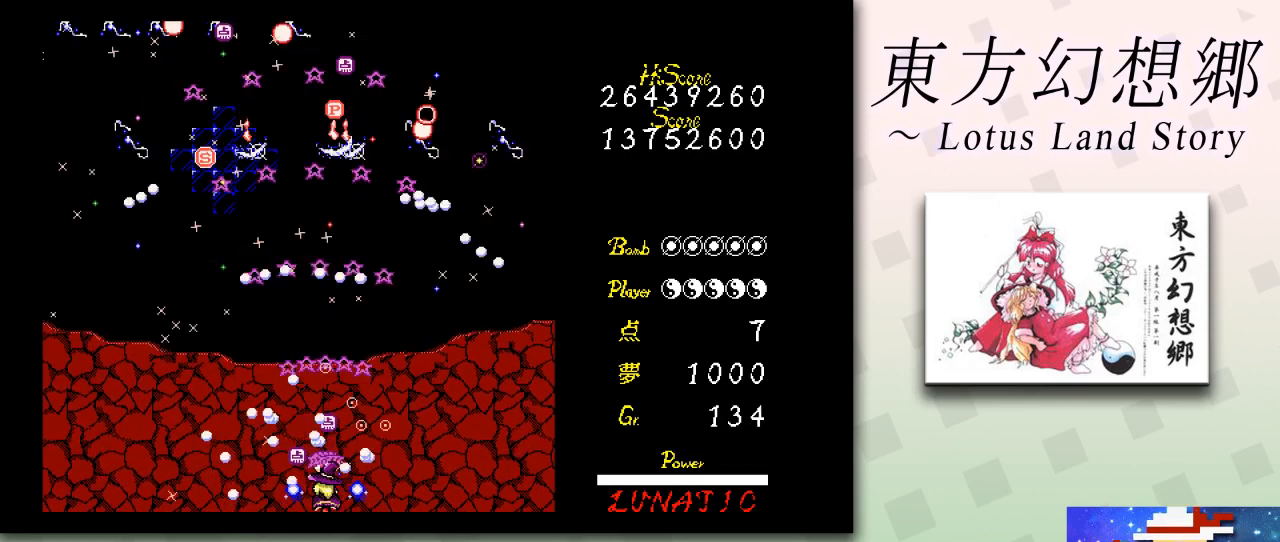
{"keys": ["shift", "z"], "events": [[208, "right", "down"], [250, "right", "up"]]}
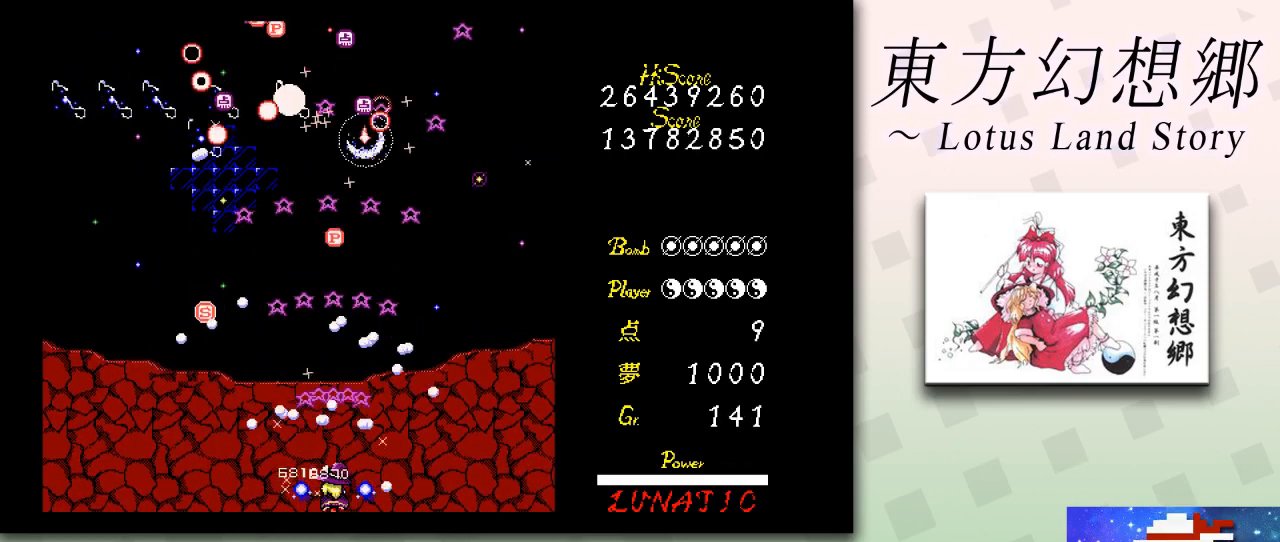
{"keys": ["right", "shift", "z"], "events": [[84, "right", "down"], [125, "right", "up"], [459, "right", "down"]]}
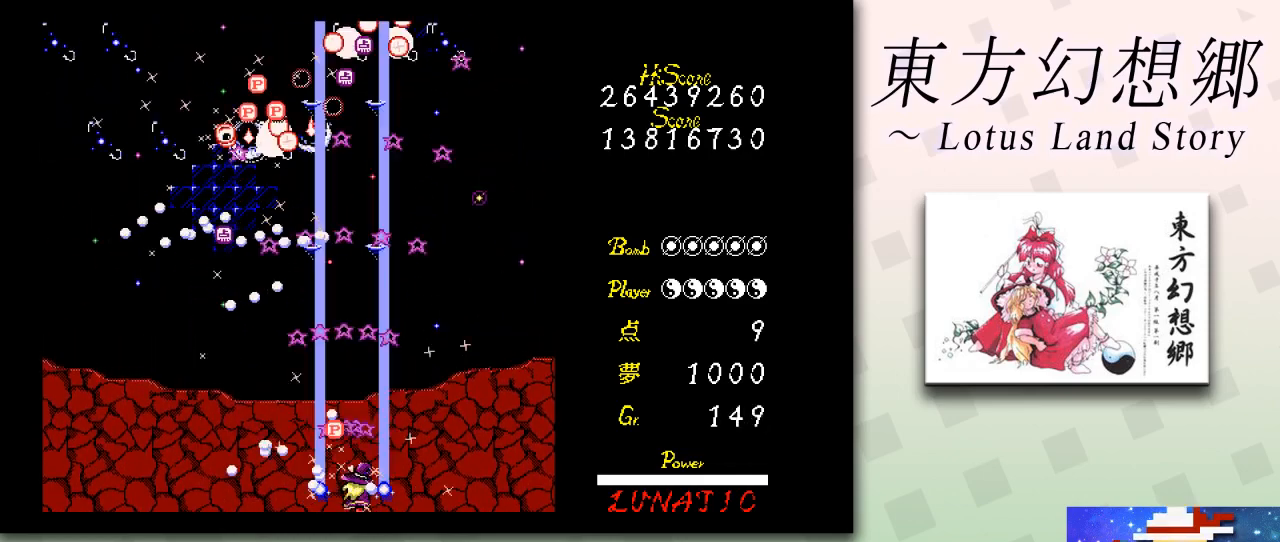
{"keys": ["shift", "z"], "events": [[41, "right", "up"], [375, "right", "down"], [417, "right", "up"]]}
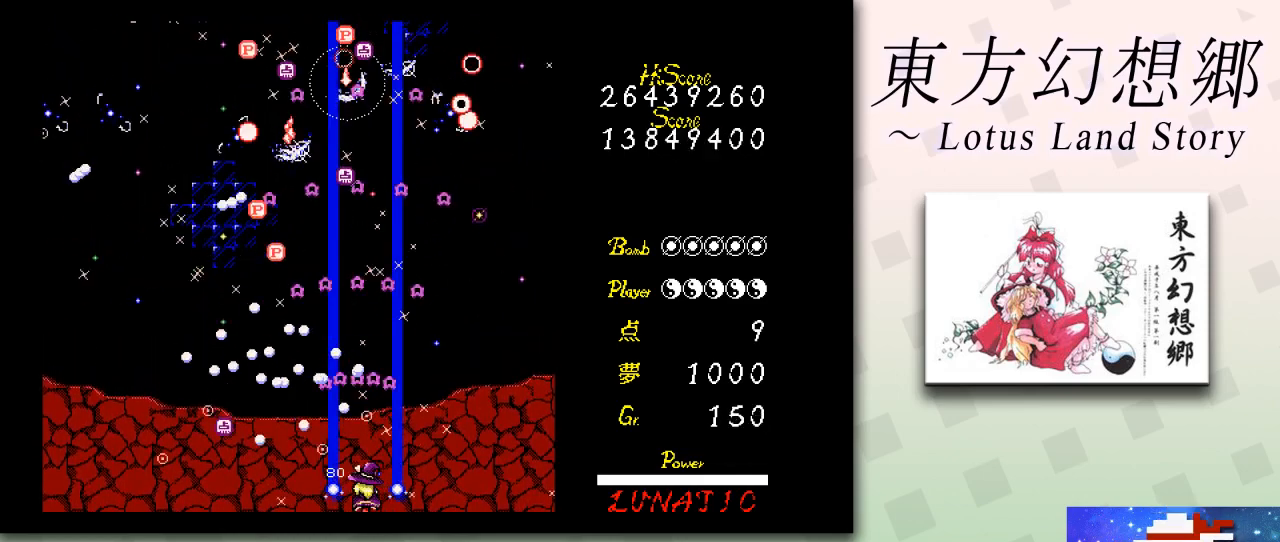
{"keys": ["shift", "z"], "events": [[375, "right", "down"], [417, "right", "up"]]}
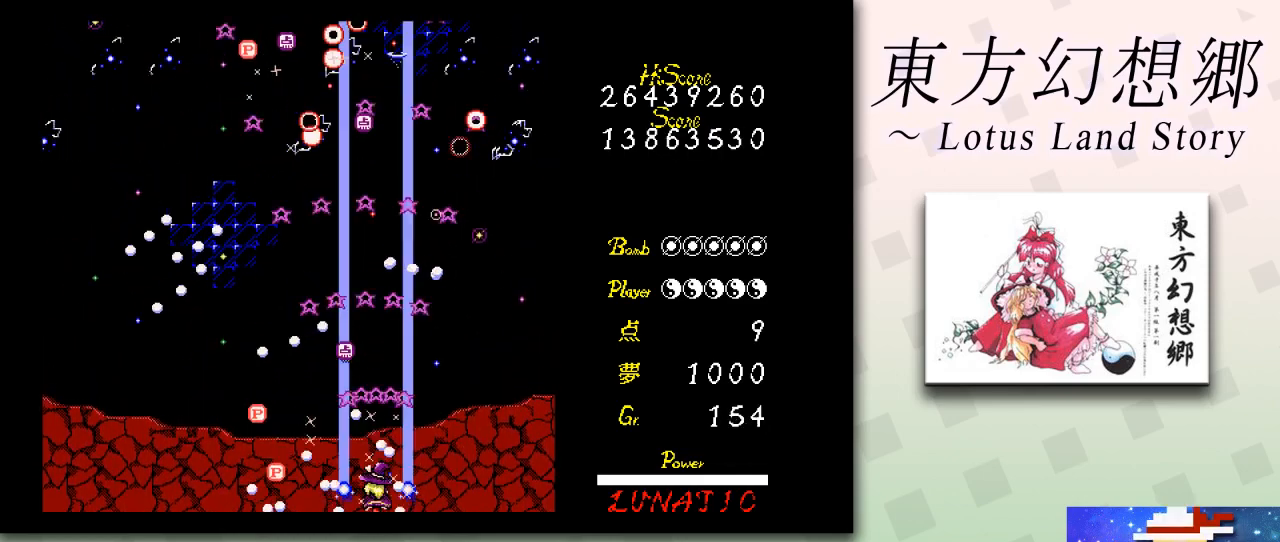
{"keys": ["shift", "z"], "events": [[333, "right", "down"], [375, "right", "up"]]}
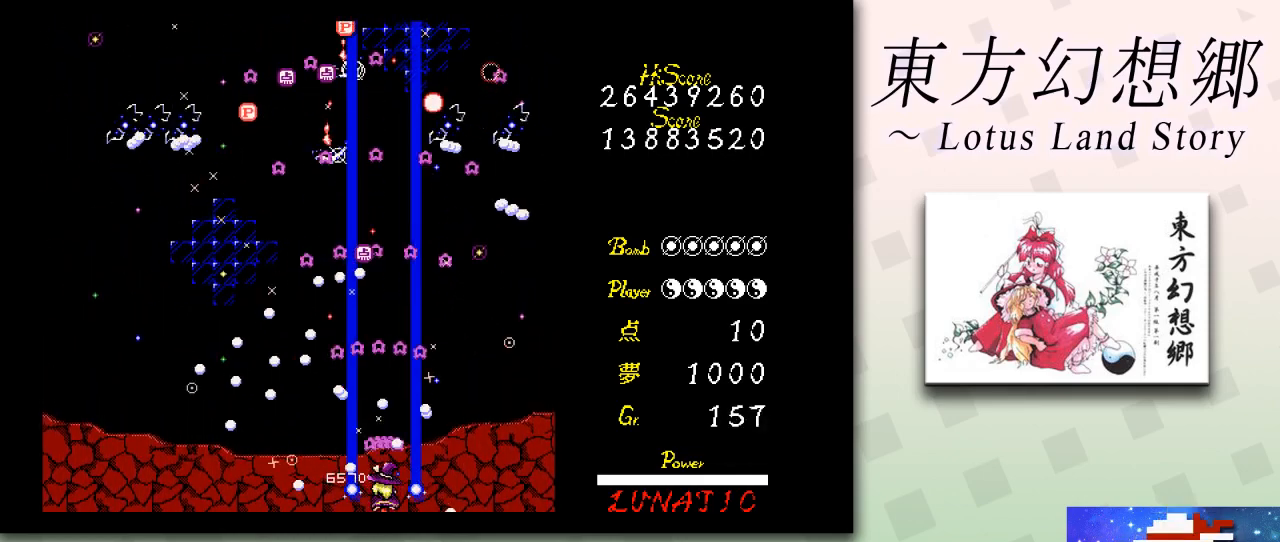
{"keys": ["shift", "z"], "events": [[250, "right", "down"], [292, "right", "up"]]}